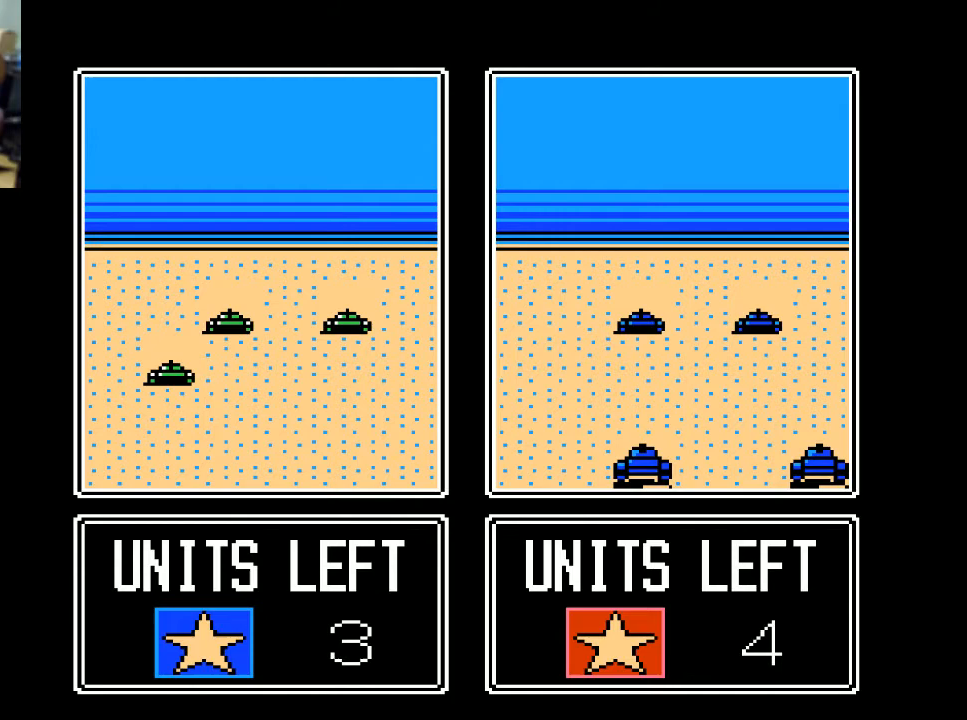
Gameplay with a controller (Xbox layout); each line is a JSON object with the inputs held at the frame after it. "events" lists button and stick changes between this image and that frame as [ms after this image, input, new state], when the widget could be followed in between. Not read: left_stick right_stick.
{"buttons": [], "events": [[267, "A", "down"], [400, "A", "up"]]}
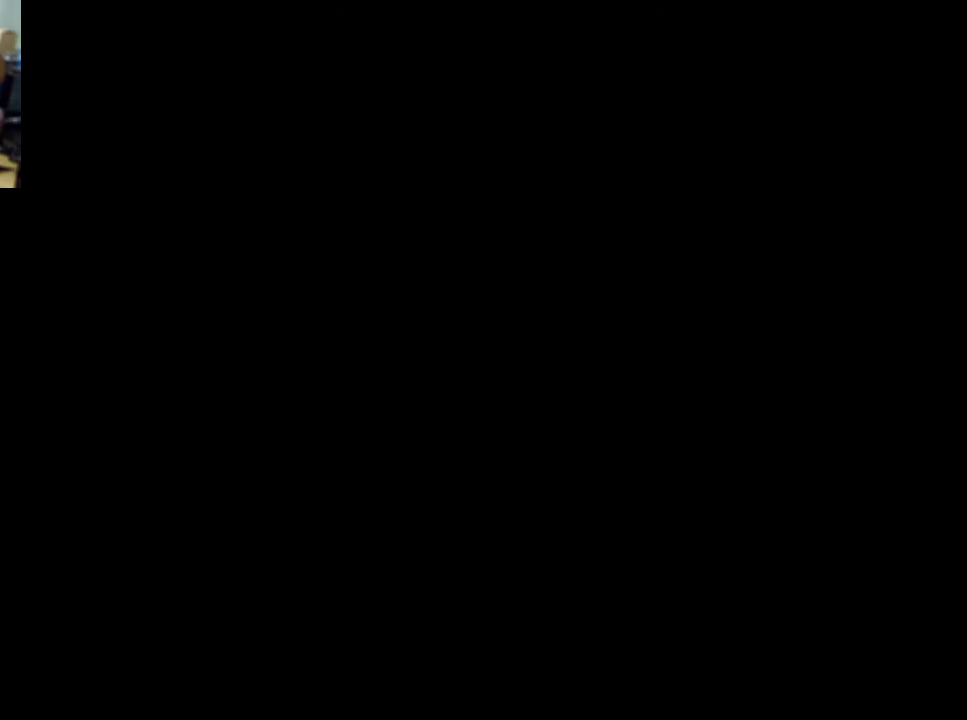
{"buttons": [], "events": []}
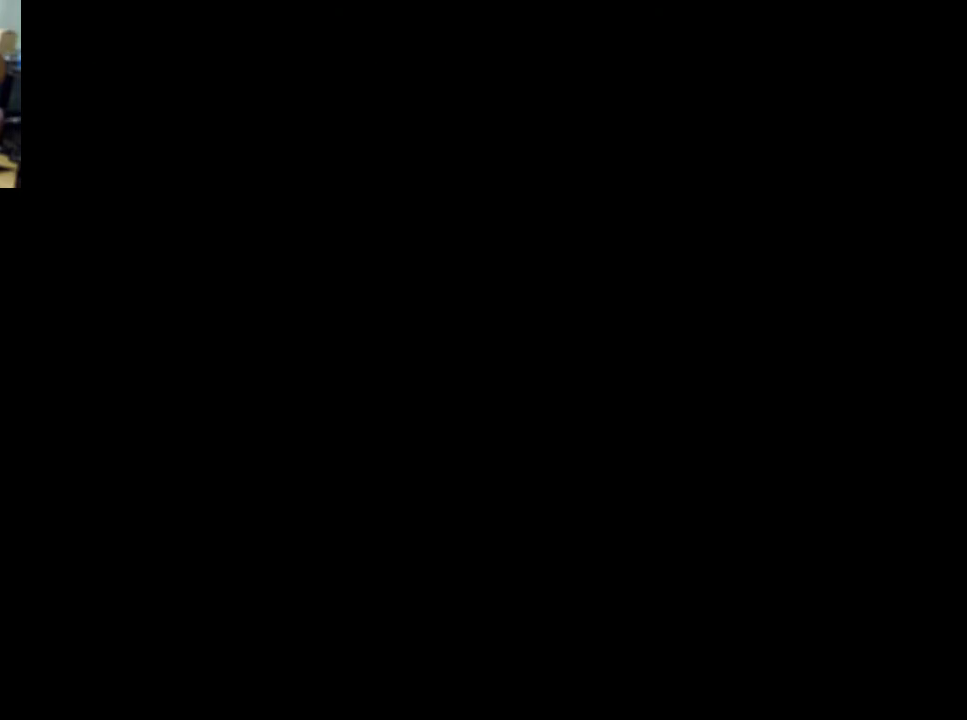
{"buttons": [], "events": []}
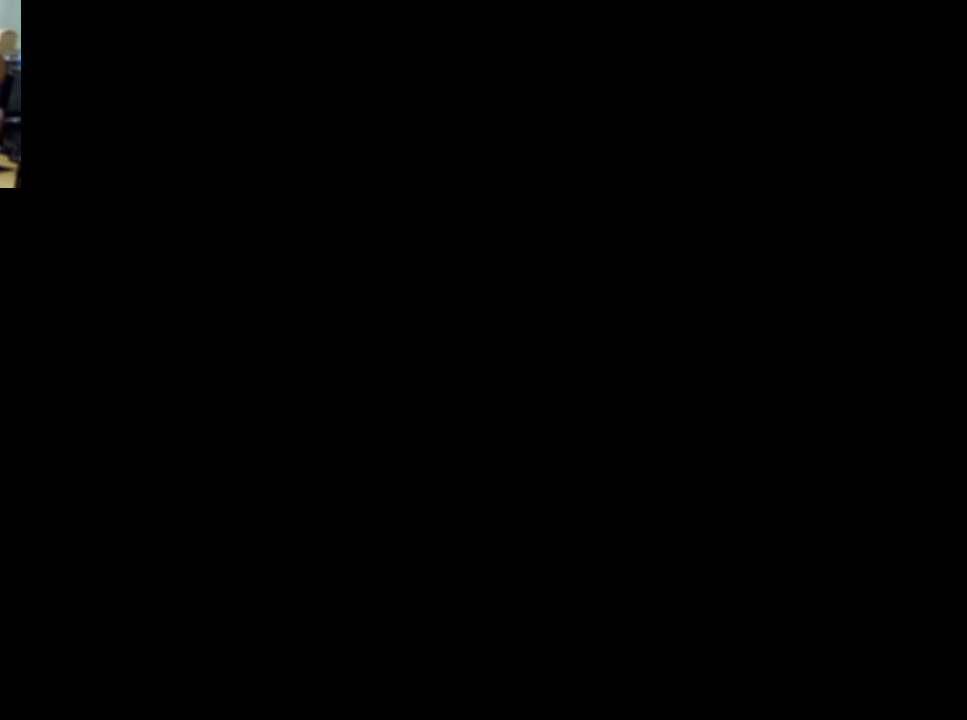
{"buttons": [], "events": []}
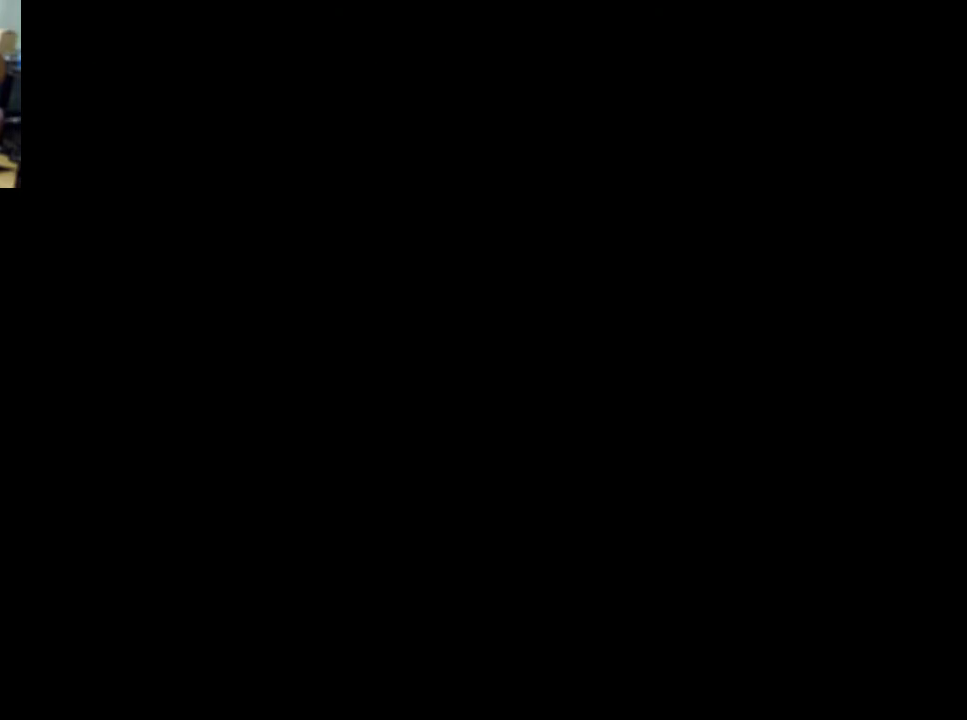
{"buttons": [], "events": []}
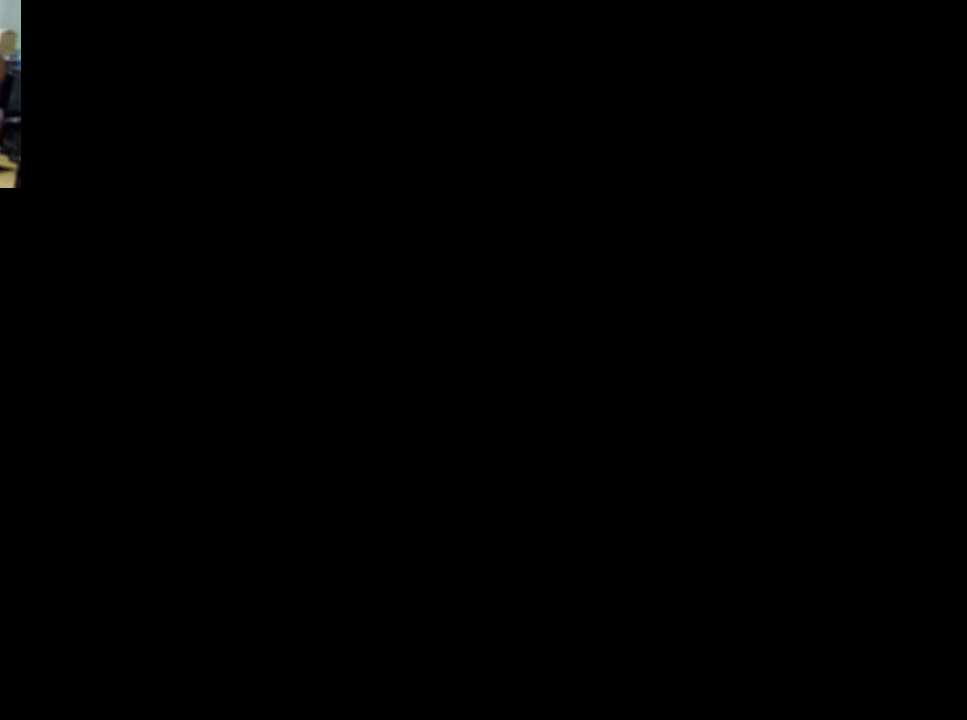
{"buttons": [], "events": []}
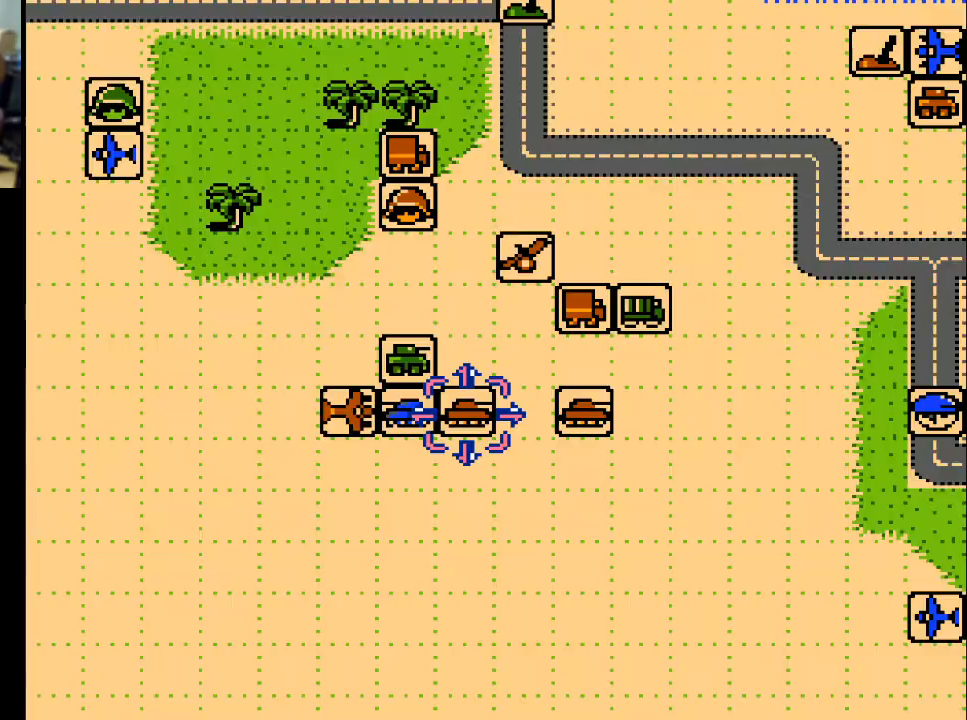
{"buttons": [], "events": [[400, "DPAD_UP", "down"], [500, "DPAD_UP", "up"]]}
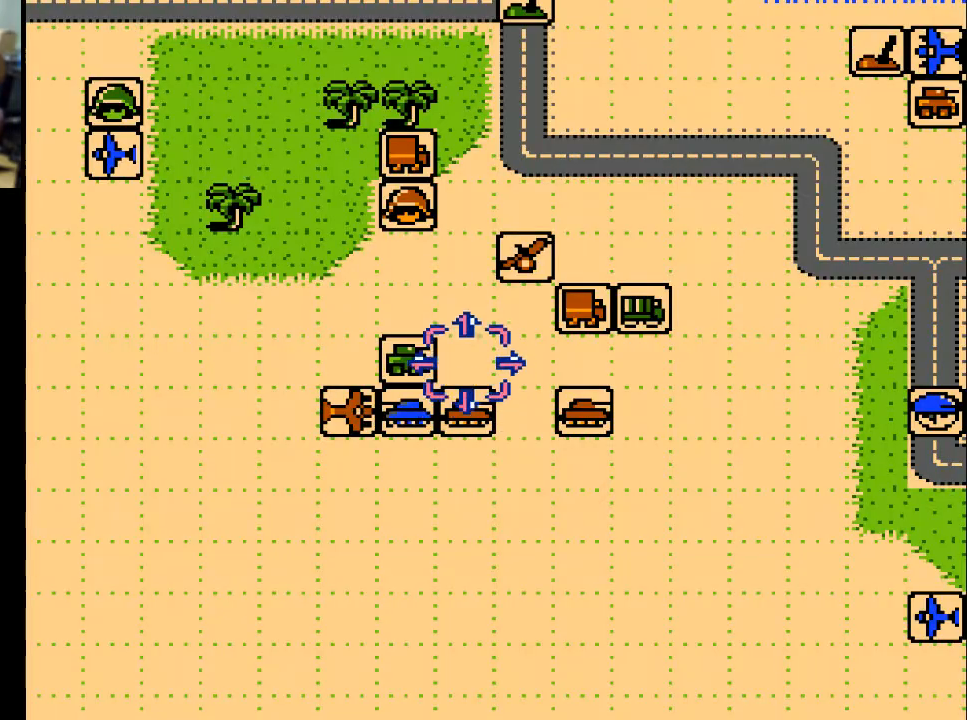
{"buttons": [], "events": [[133, "DPAD_LEFT", "down"], [233, "DPAD_LEFT", "up"], [333, "A", "down"], [500, "A", "up"]]}
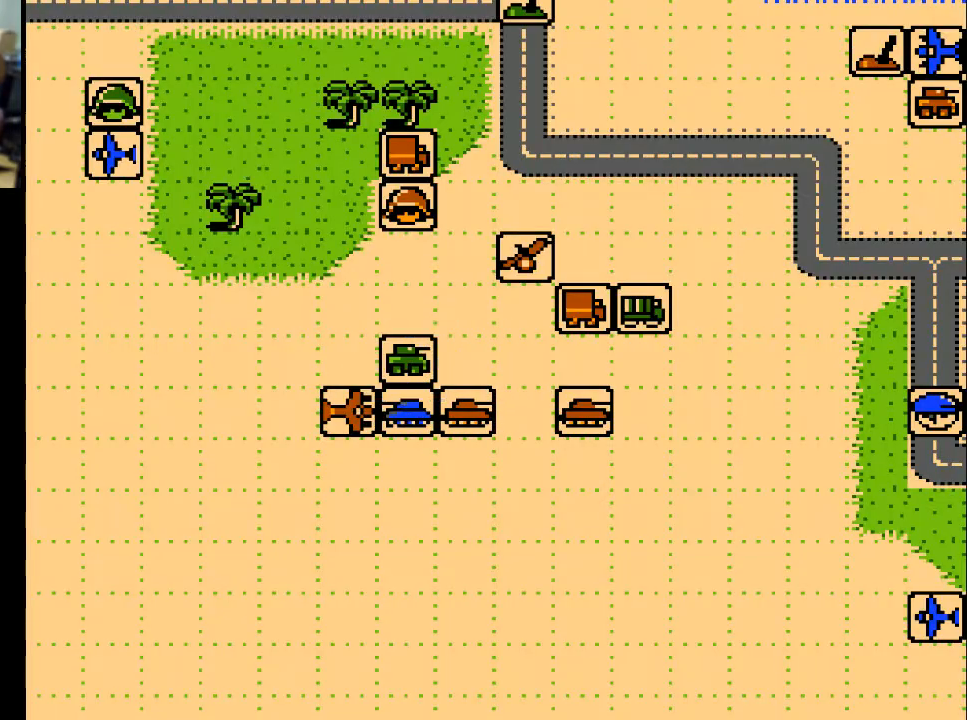
{"buttons": [], "events": []}
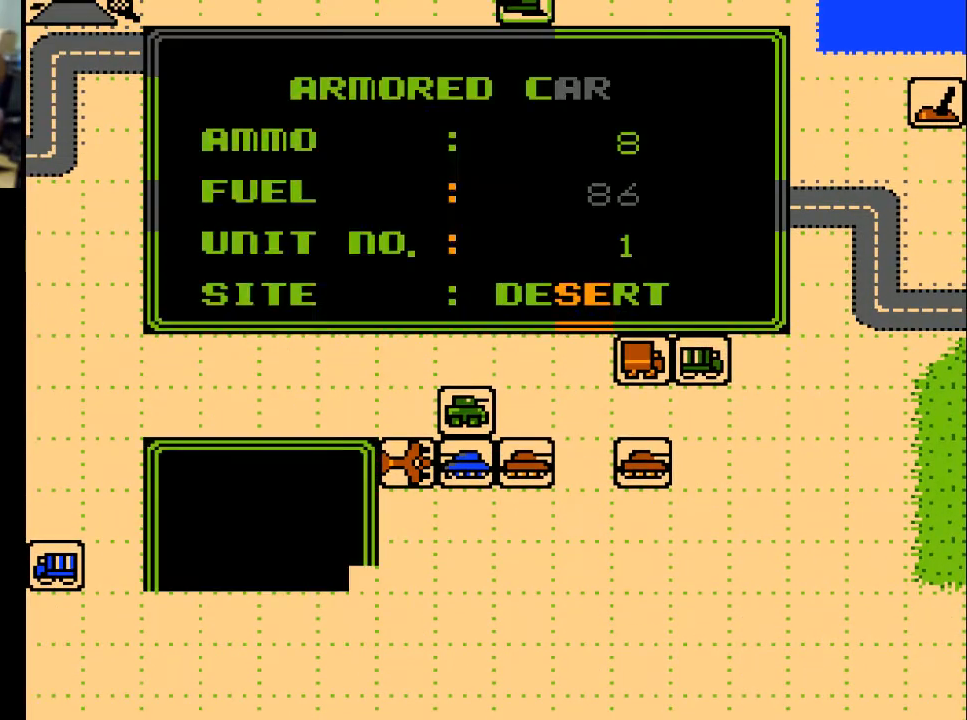
{"buttons": [], "events": []}
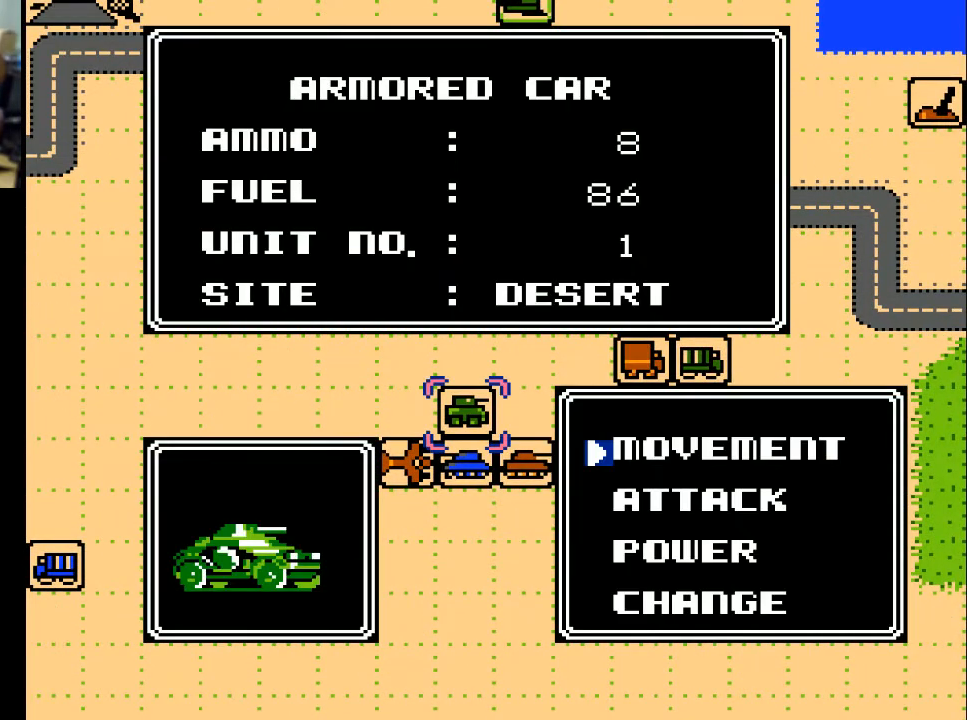
{"buttons": [], "events": [[333, "DPAD_DOWN", "down"], [433, "DPAD_DOWN", "up"]]}
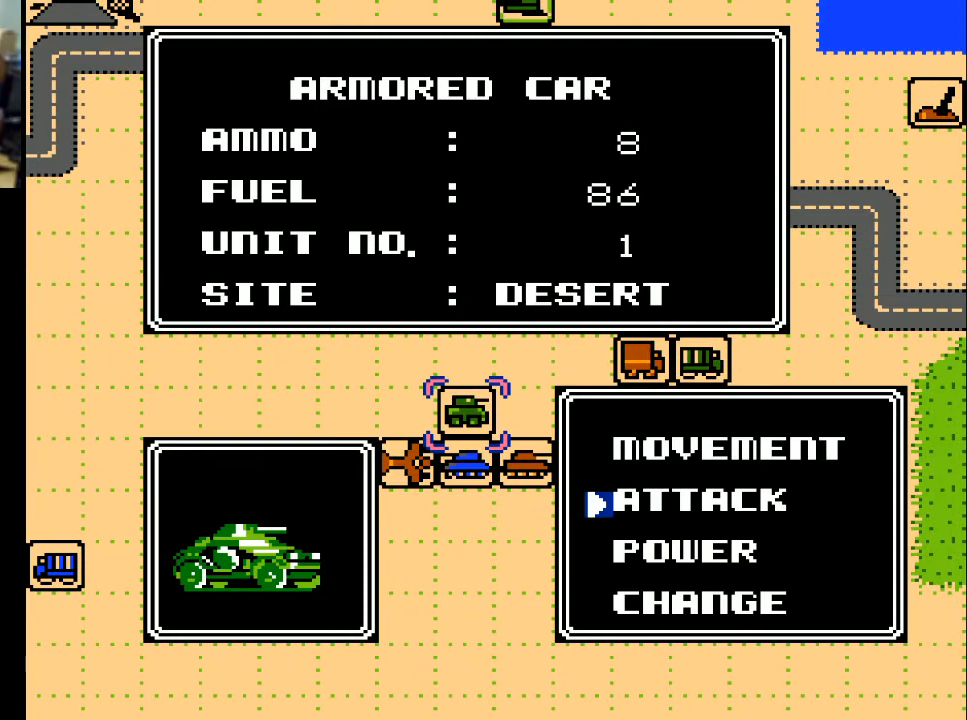
{"buttons": [], "events": [[100, "A", "down"], [200, "A", "up"]]}
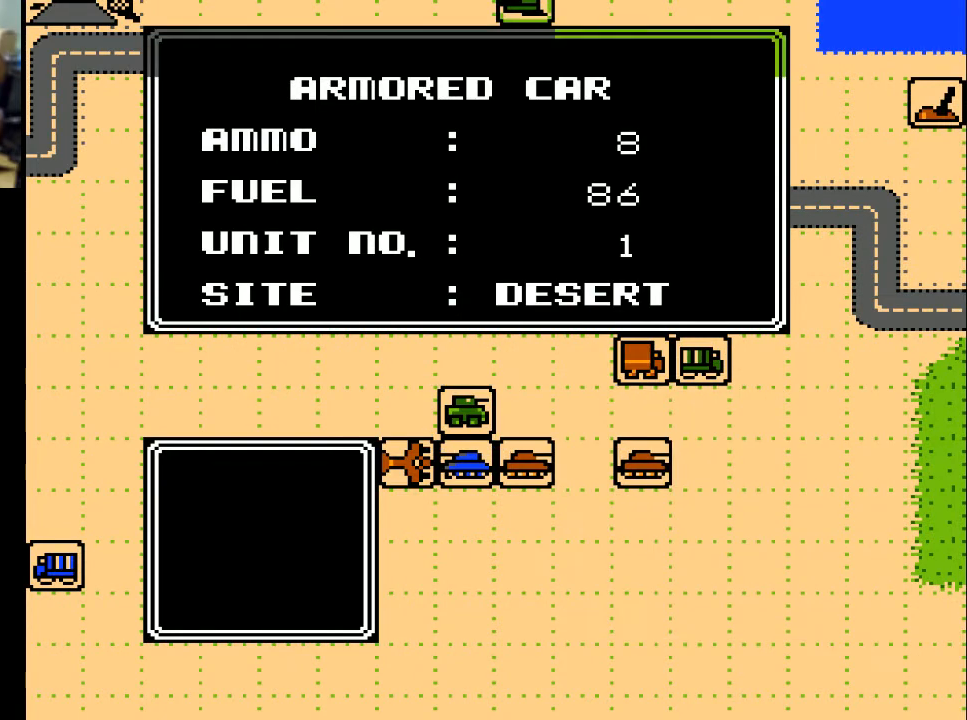
{"buttons": [], "events": []}
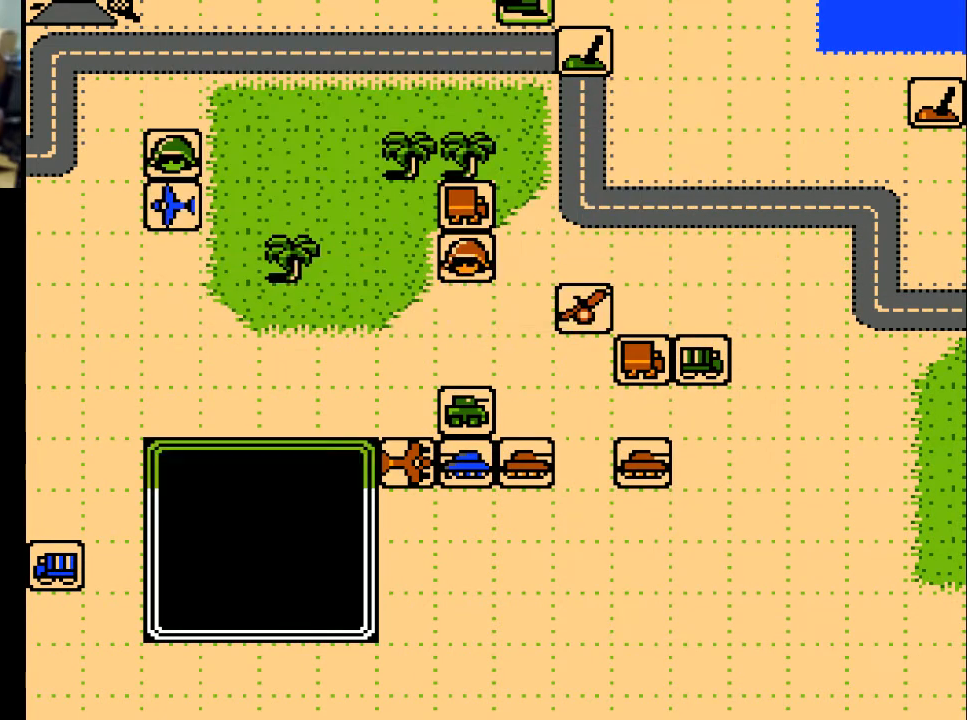
{"buttons": [], "events": [[267, "DPAD_DOWN", "down"], [367, "DPAD_DOWN", "up"]]}
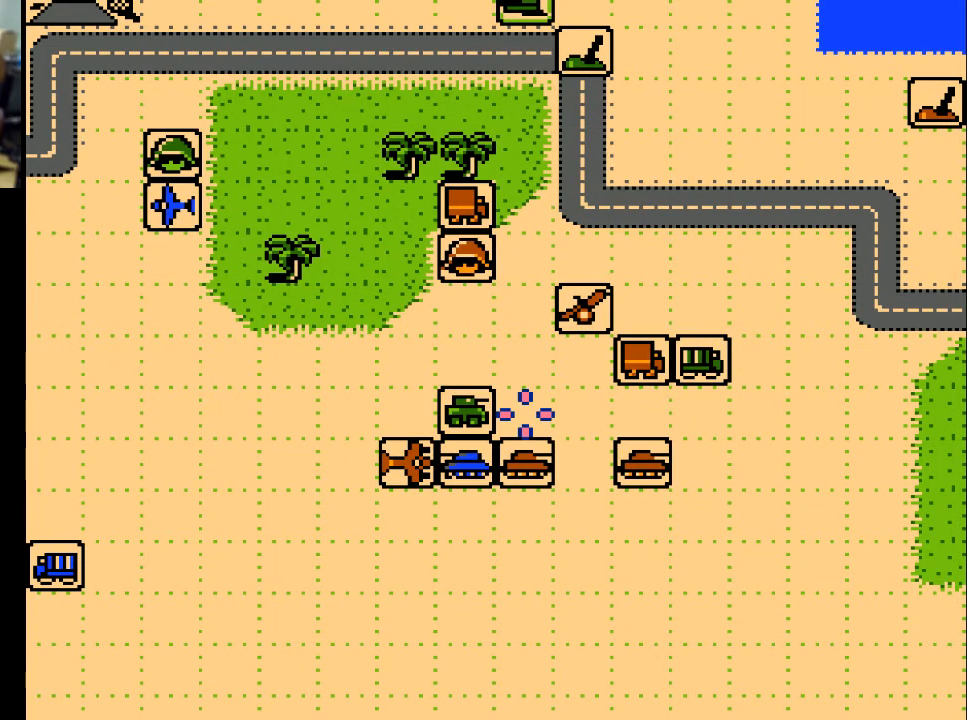
{"buttons": [], "events": [[133, "DPAD_LEFT", "down"], [233, "DPAD_LEFT", "up"], [333, "DPAD_DOWN", "down"], [433, "DPAD_DOWN", "up"]]}
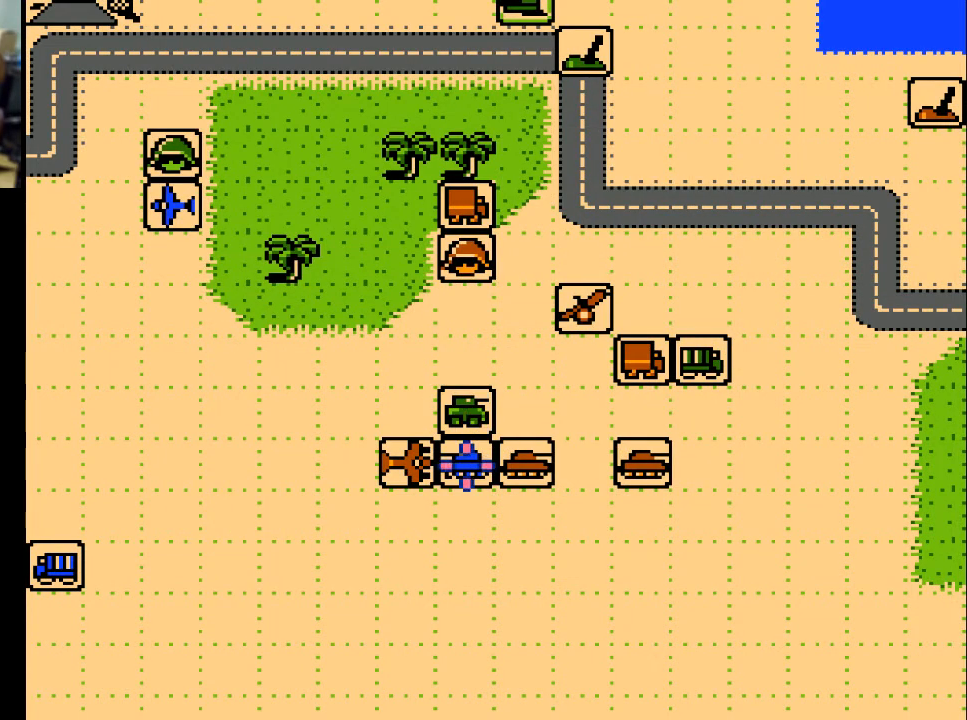
{"buttons": [], "events": [[133, "A", "down"], [233, "A", "up"]]}
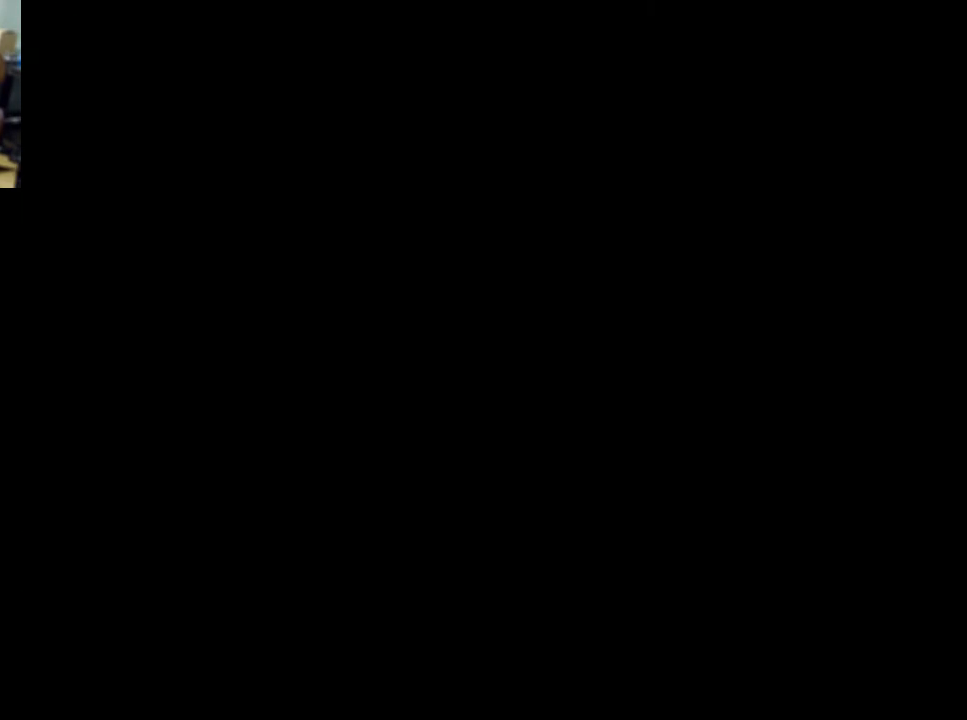
{"buttons": [], "events": []}
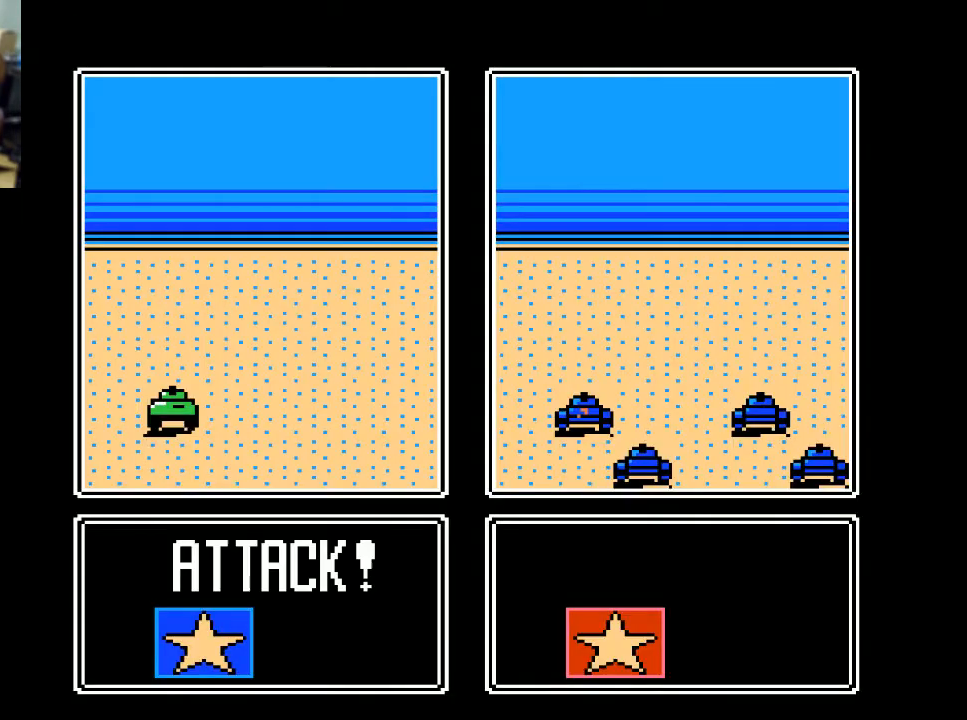
{"buttons": [], "events": []}
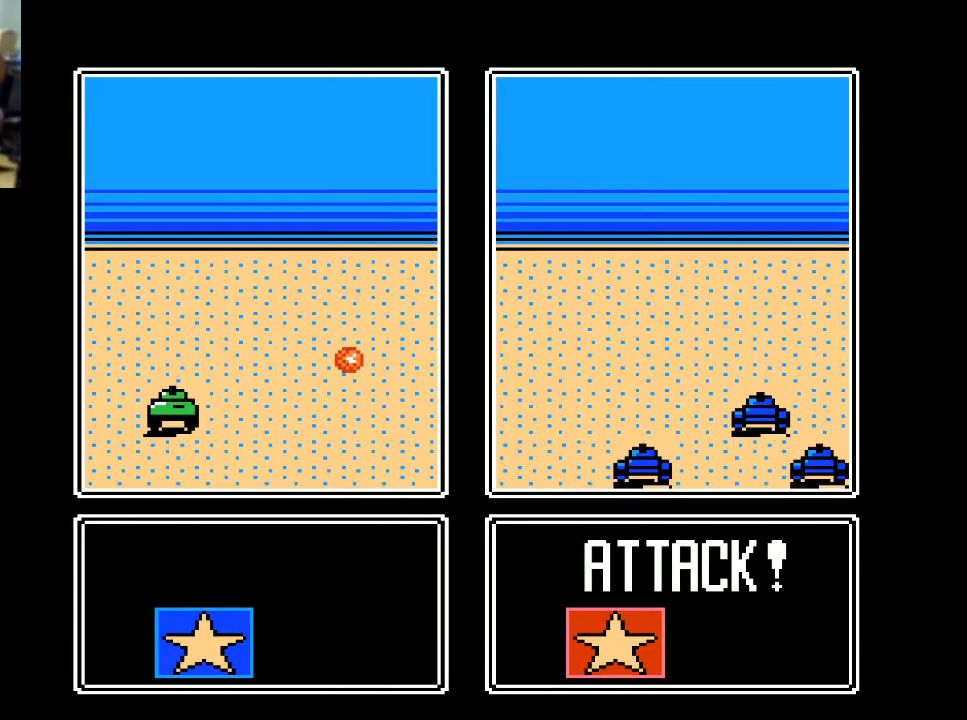
{"buttons": [], "events": []}
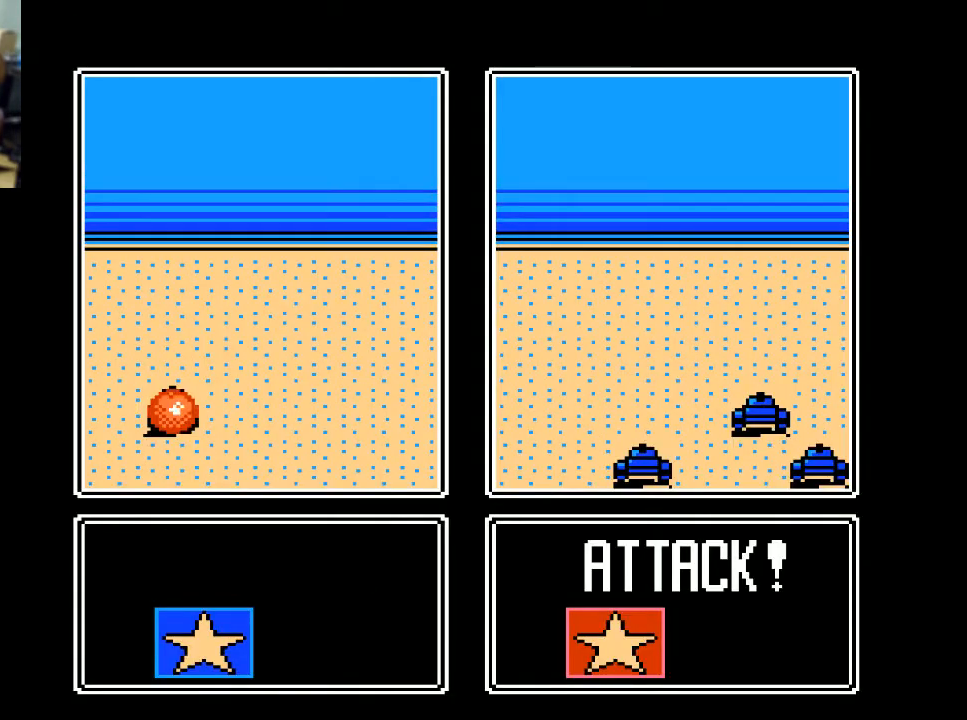
{"buttons": [], "events": []}
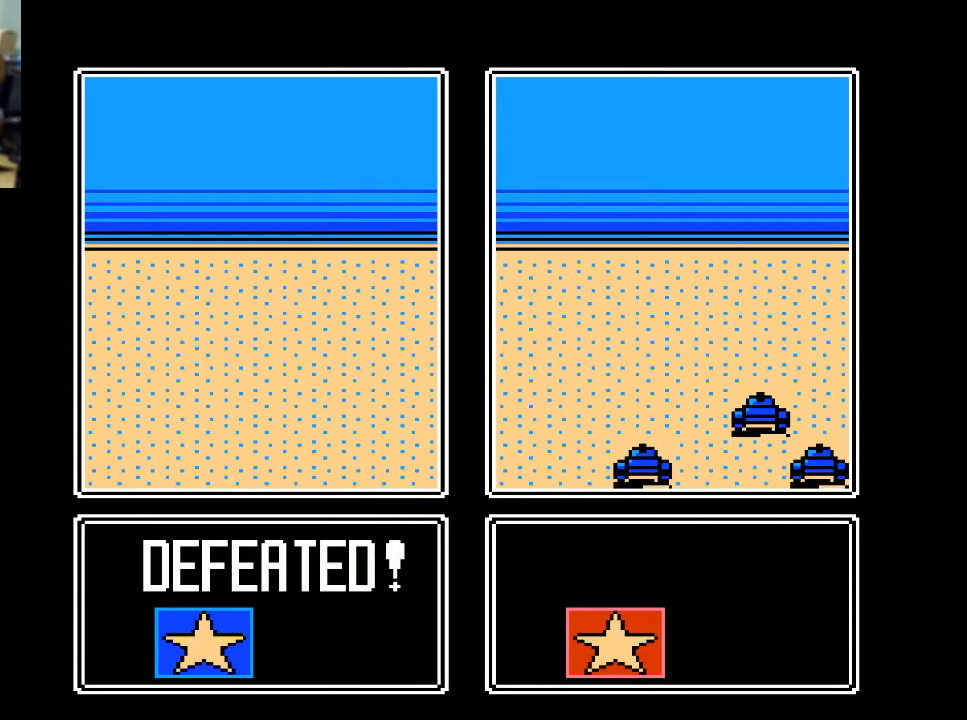
{"buttons": ["A"], "events": [[167, "A", "down"], [300, "A", "up"], [467, "A", "down"]]}
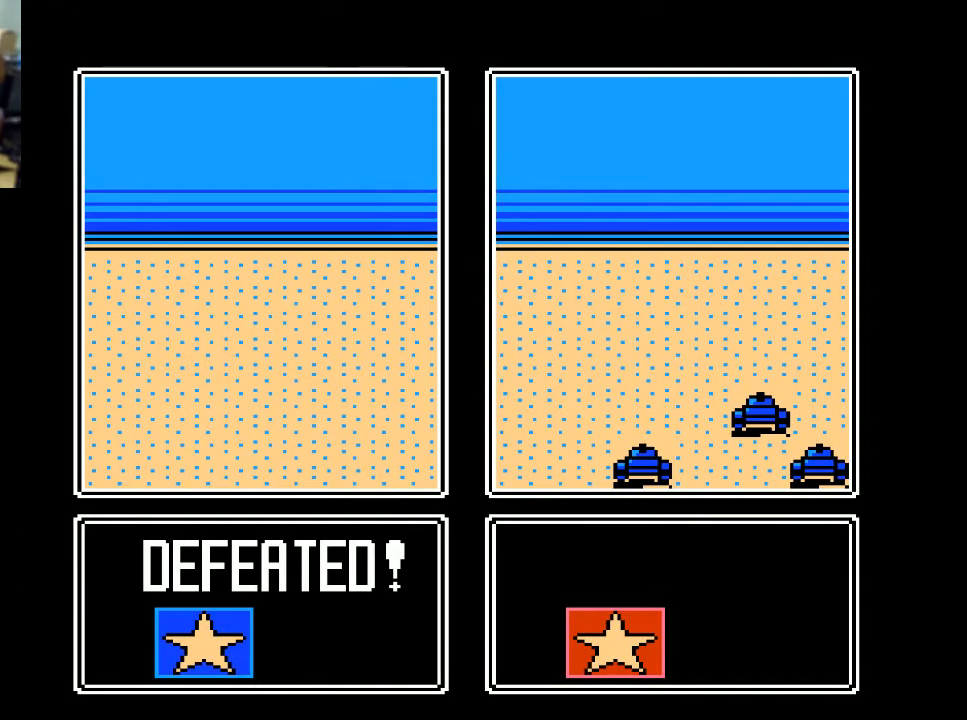
{"buttons": [], "events": [[67, "A", "up"], [167, "A", "down"], [233, "A", "up"], [367, "A", "down"], [433, "A", "up"]]}
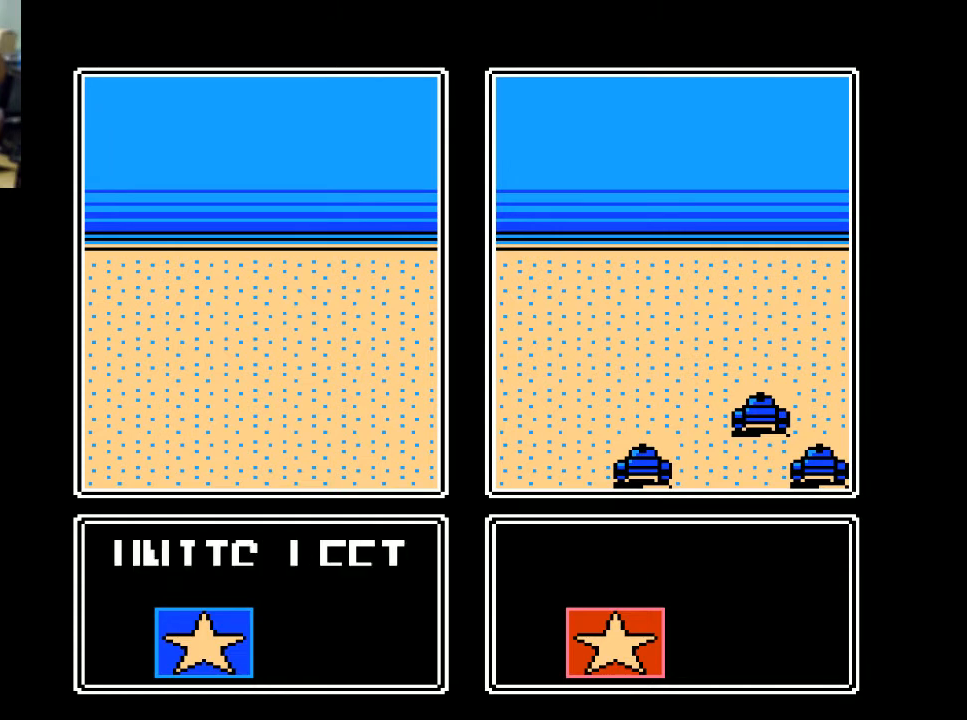
{"buttons": [], "events": [[33, "A", "down"], [67, "A", "up"], [367, "A", "down"], [433, "A", "up"]]}
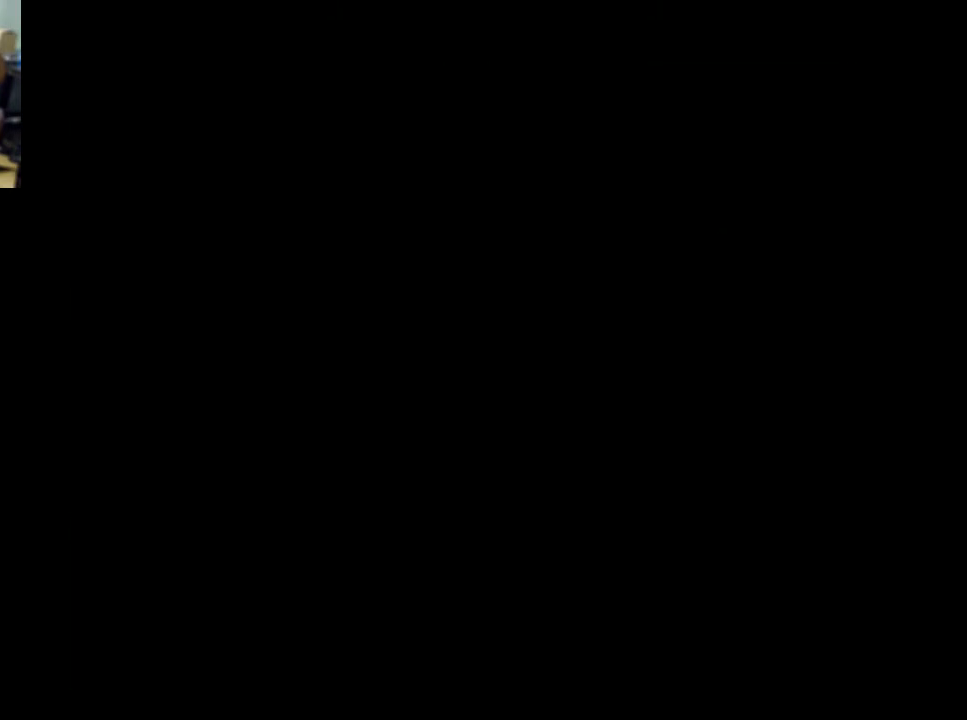
{"buttons": [], "events": [[67, "A", "down"], [133, "A", "up"]]}
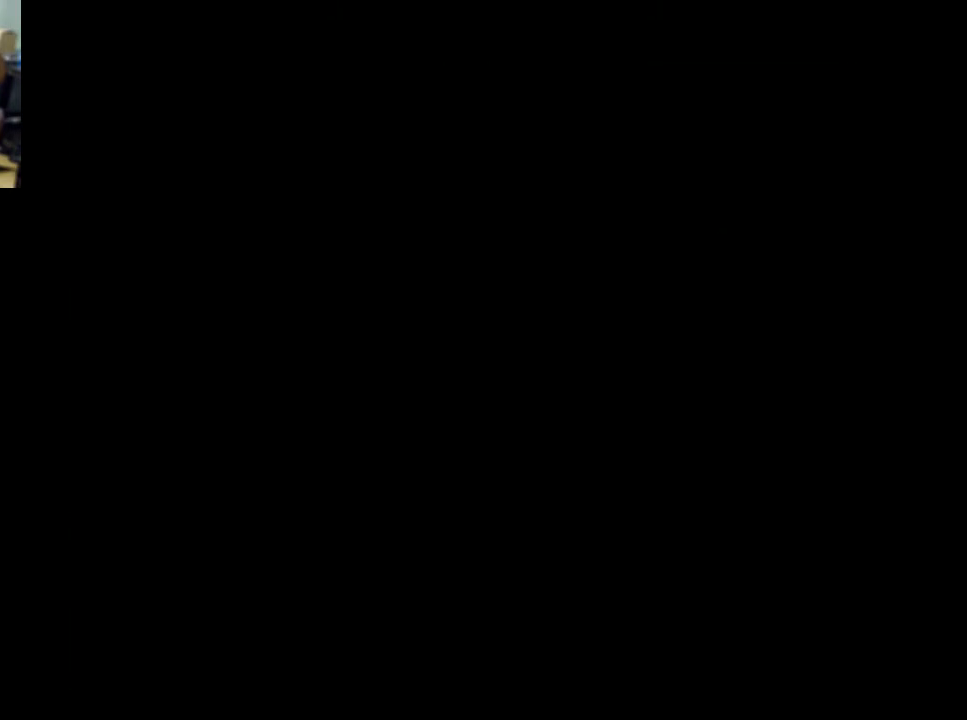
{"buttons": [], "events": []}
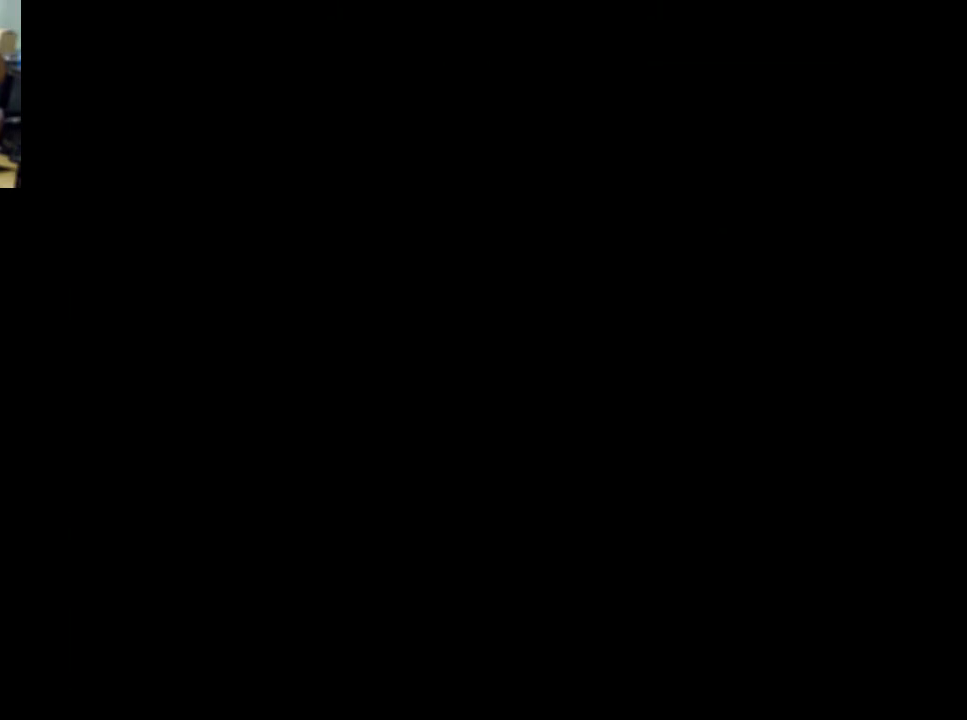
{"buttons": [], "events": []}
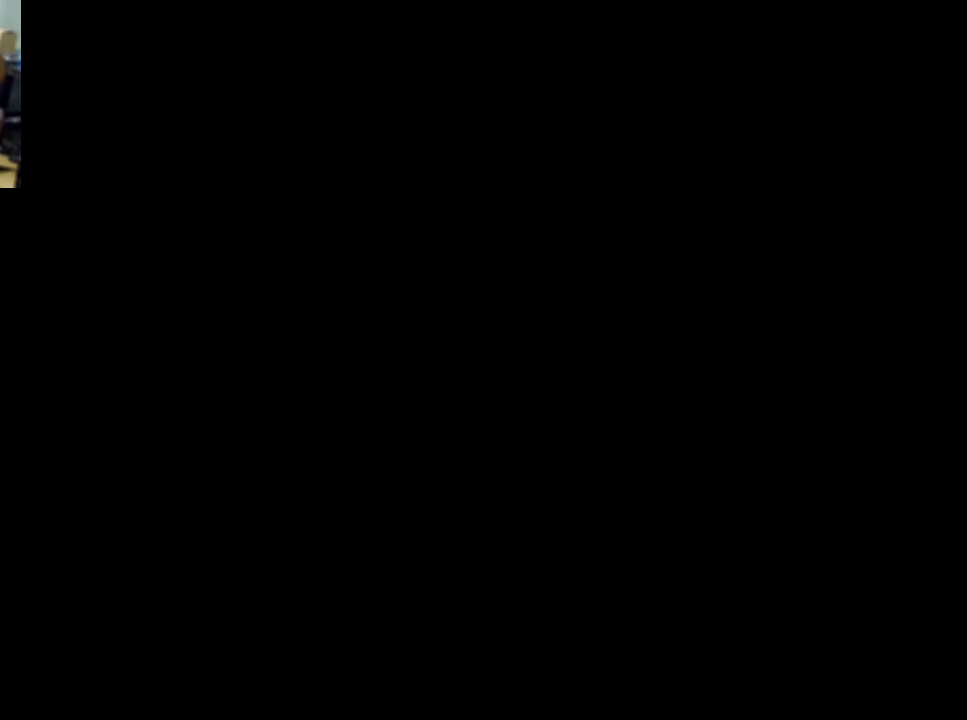
{"buttons": [], "events": []}
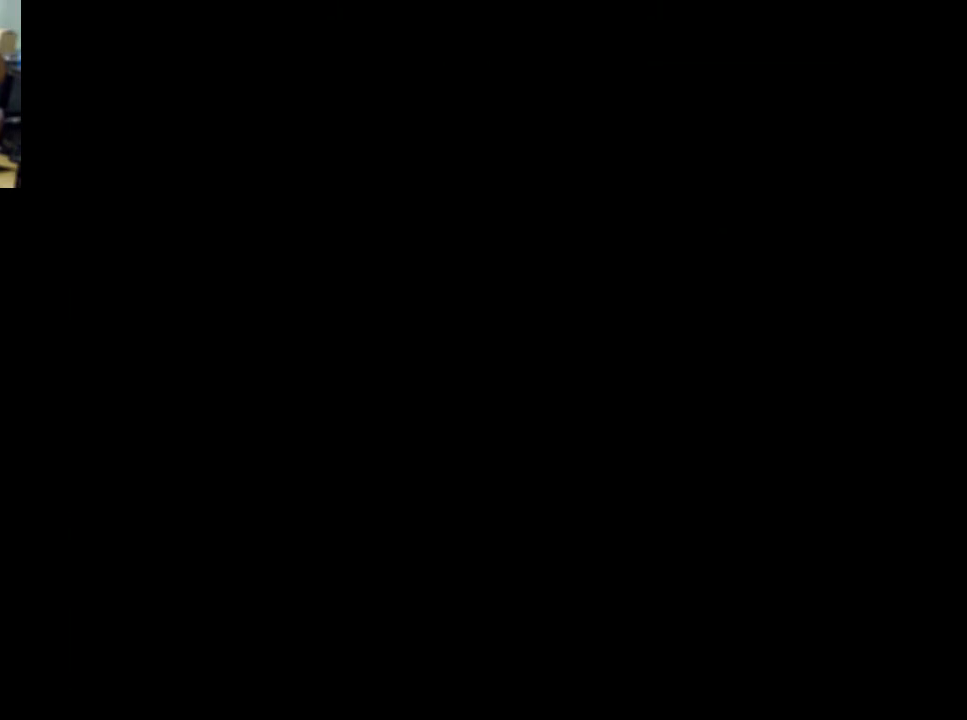
{"buttons": [], "events": []}
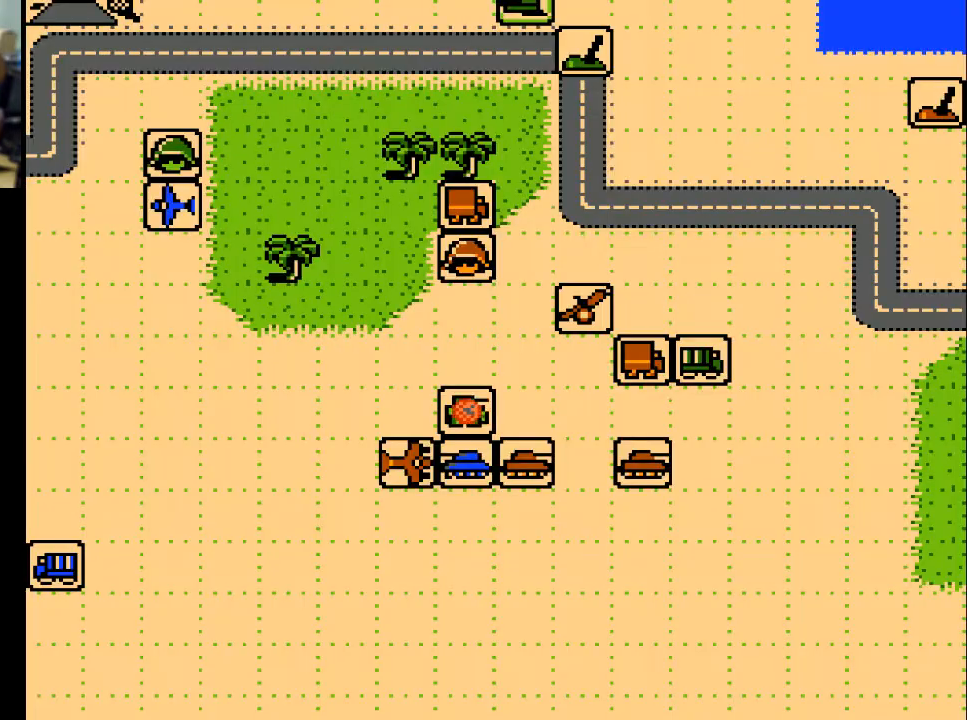
{"buttons": [], "events": [[133, "DPAD_RIGHT", "down"], [267, "DPAD_RIGHT", "up"]]}
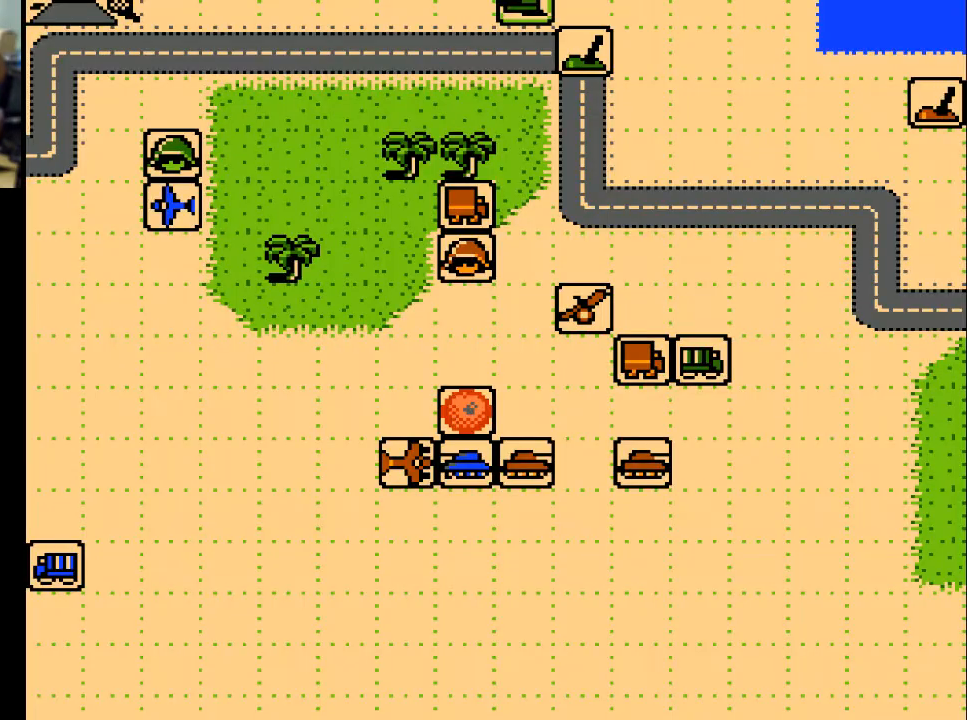
{"buttons": [], "events": []}